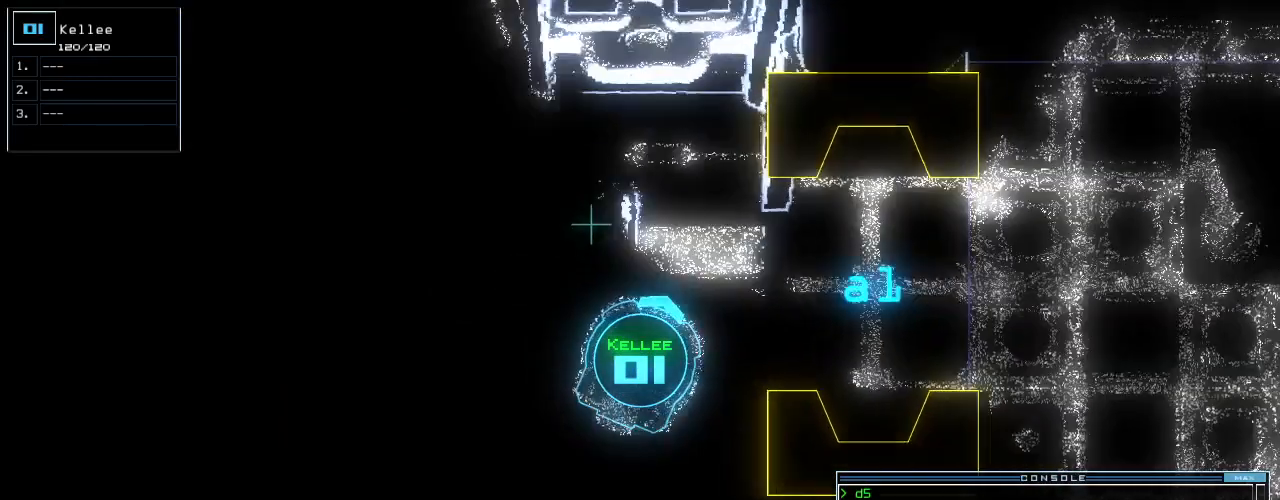
Gameplay with keyboard; each line is a JSON object with the keys held at the frame after it. "events" lists presses ("down") and releases ("up") of ".", "0", "1", "2", "3", "4", "5", "6", "7", "8", "9", "a", "b", "backspace", "c", "caps_lock", "comma", "ctrl_l", "ctrl_r", "d", "down", "e", "equals", "escape", "f", "f8", "g", "h", "i", "j", "k", "l", "left", "m", "minus", "n", "o", "p", "q", "quote", "r", "return", "right", "s", "semicolon", "shift_l", "shift_r", "space", "t", "tab", "tilde", "u", "up", "v", "w", "x", "y" and "z" between this image and that frame as [ms after this image, input, new state], when the widget could be followed in between. No other keys are recorded. Mouse input is not recorded.
{"keys": [], "events": [[40, "left", "up"], [60, "down", "up"], [60, "space", "down"], [140, "space", "up"]]}
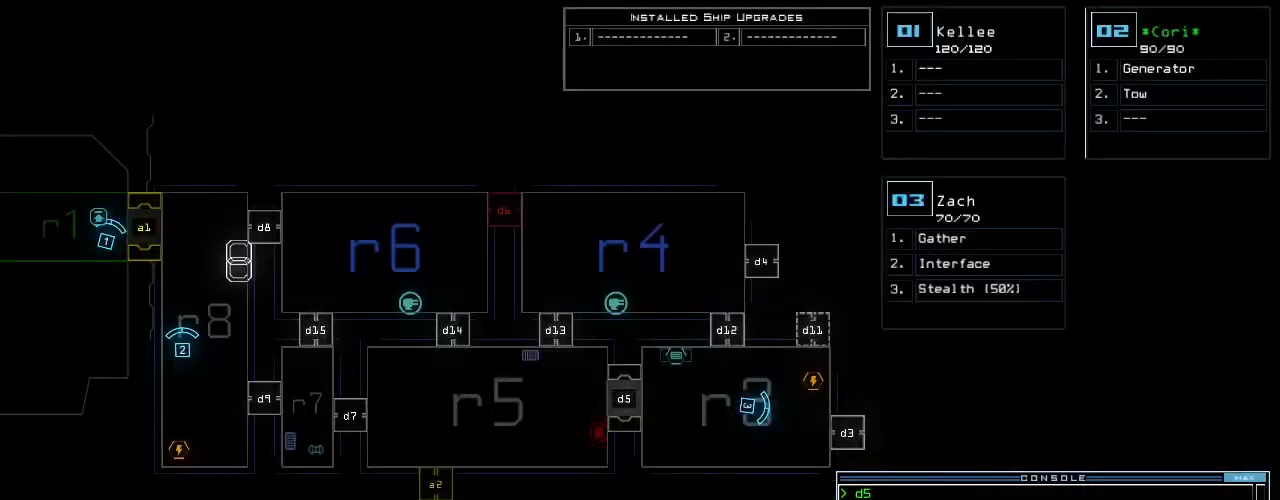
{"keys": [], "events": []}
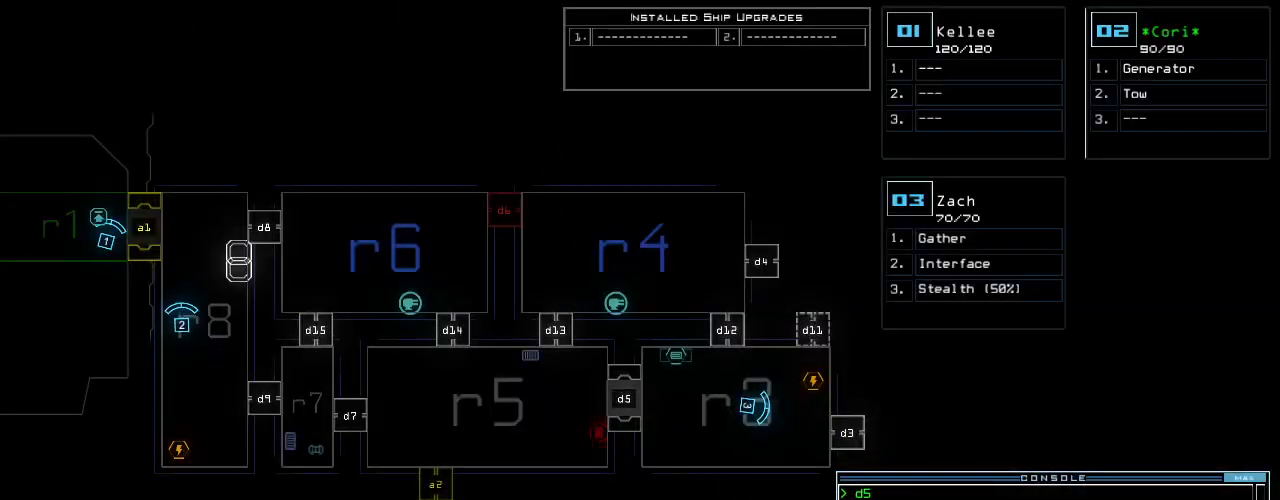
{"keys": [], "events": []}
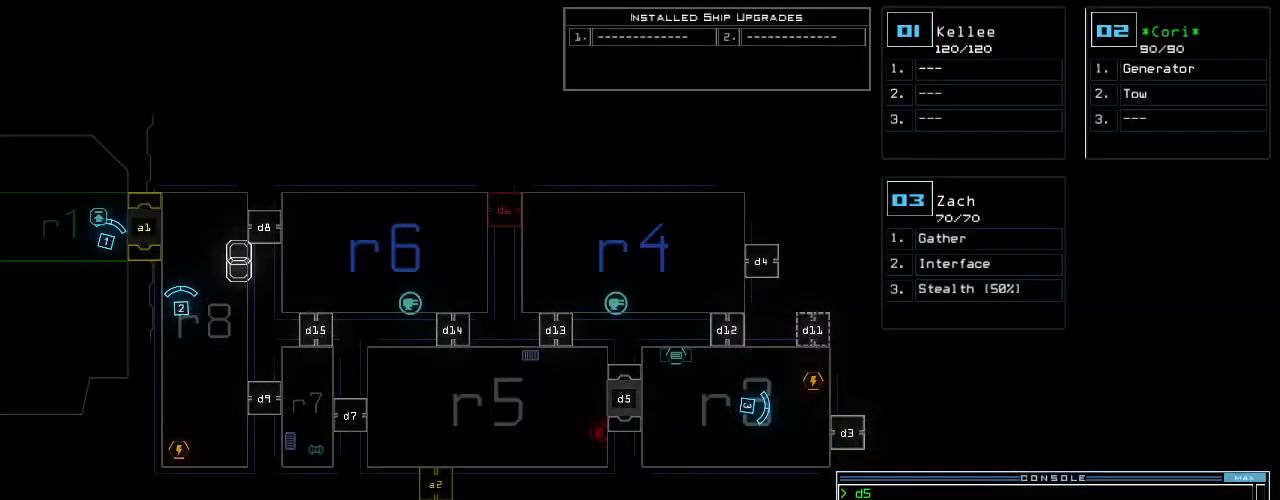
{"keys": [], "events": []}
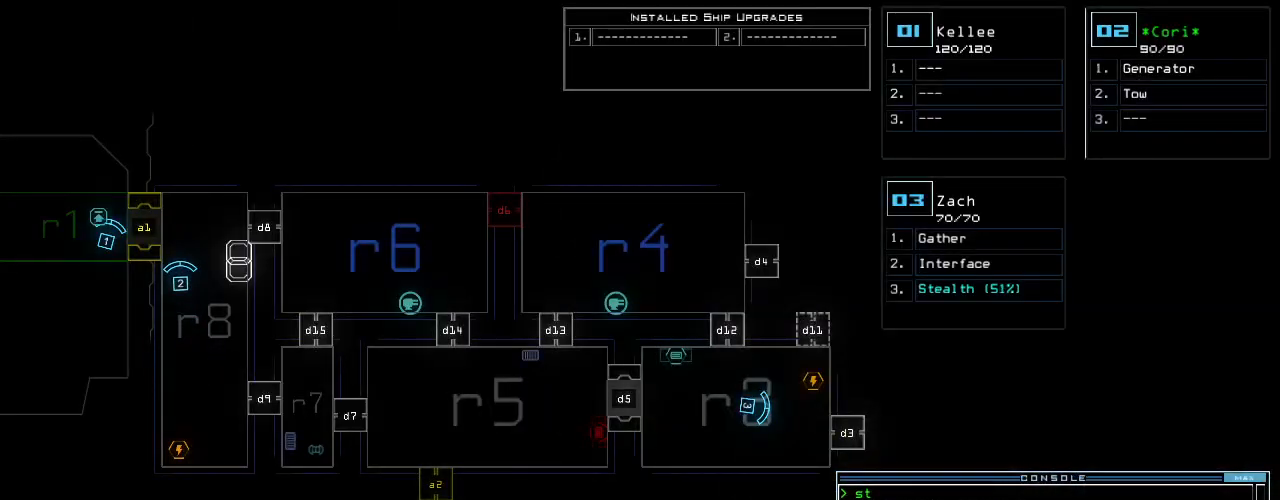
{"keys": [], "events": []}
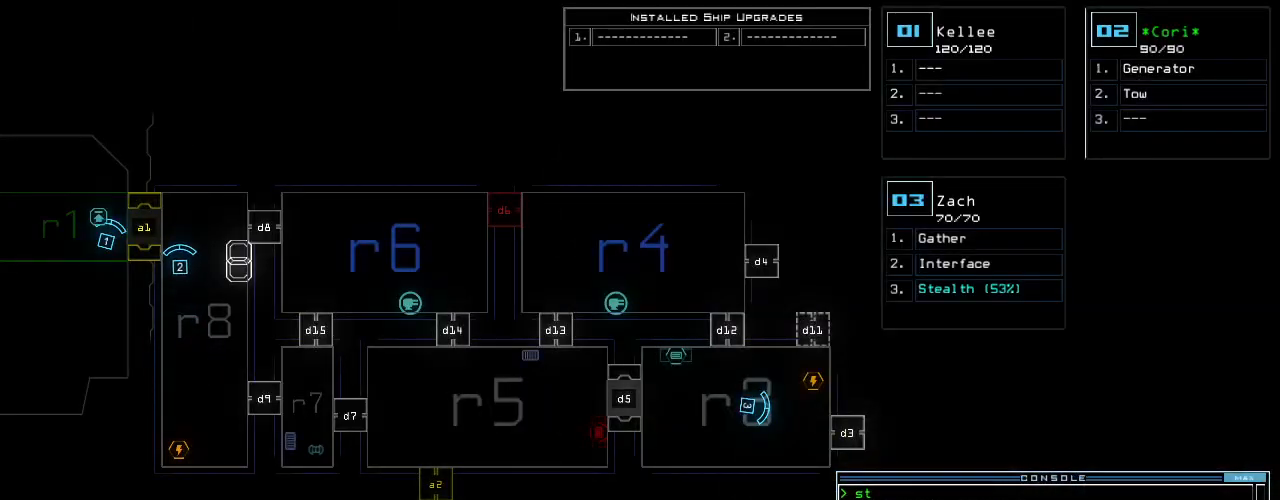
{"keys": [], "events": []}
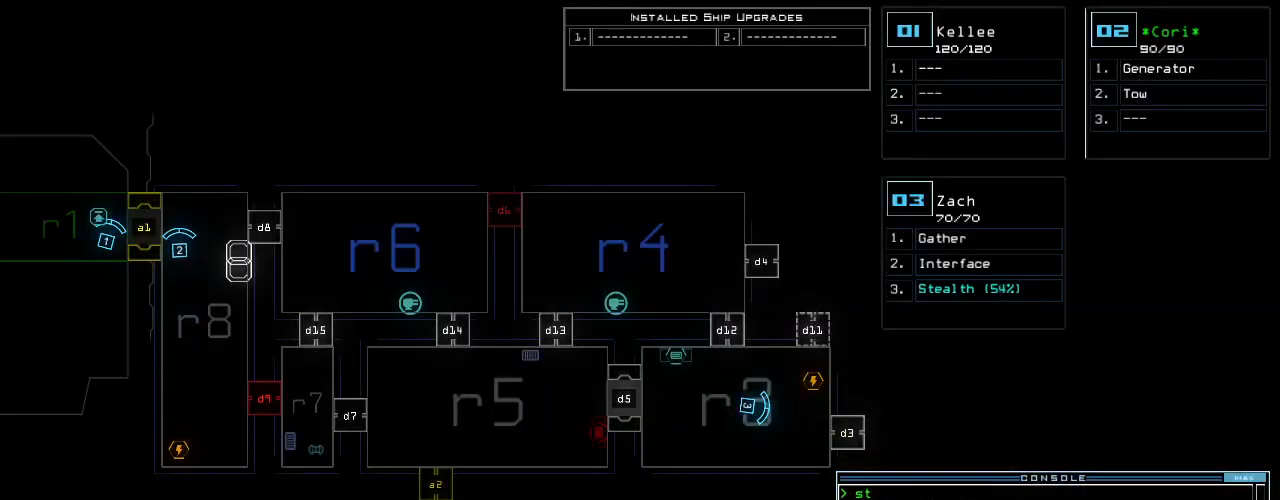
{"keys": ["down"], "events": [[120, "down", "down"], [160, "2", "down"], [200, "2", "up"]]}
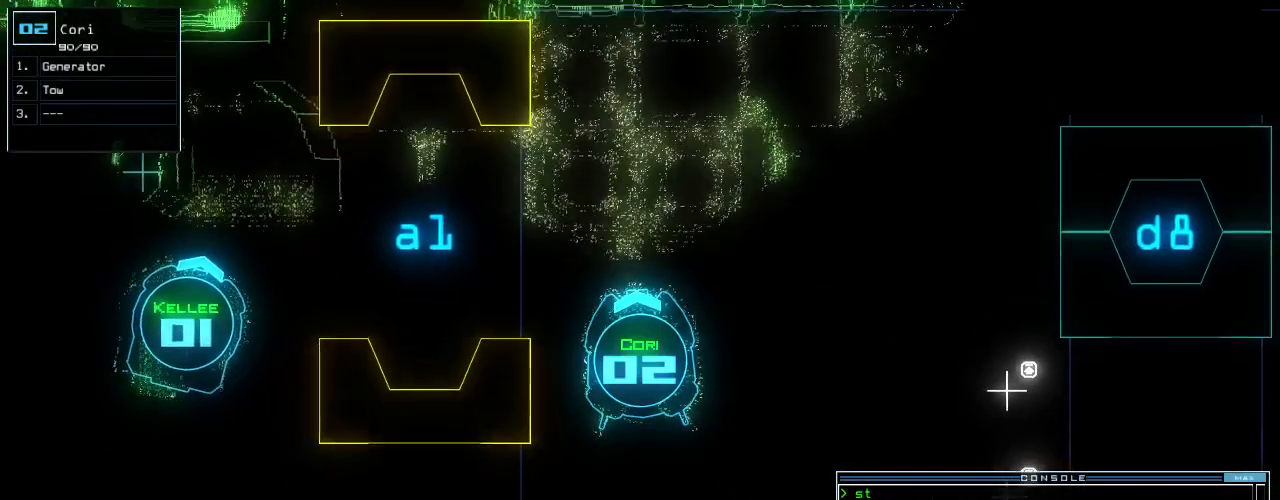
{"keys": ["down", "semicolon"], "events": [[100, "right", "down"], [160, "right", "up"], [320, "g", "down"], [360, "e", "down"], [420, "g", "up"], [460, "e", "up"], [500, "semicolon", "down"]]}
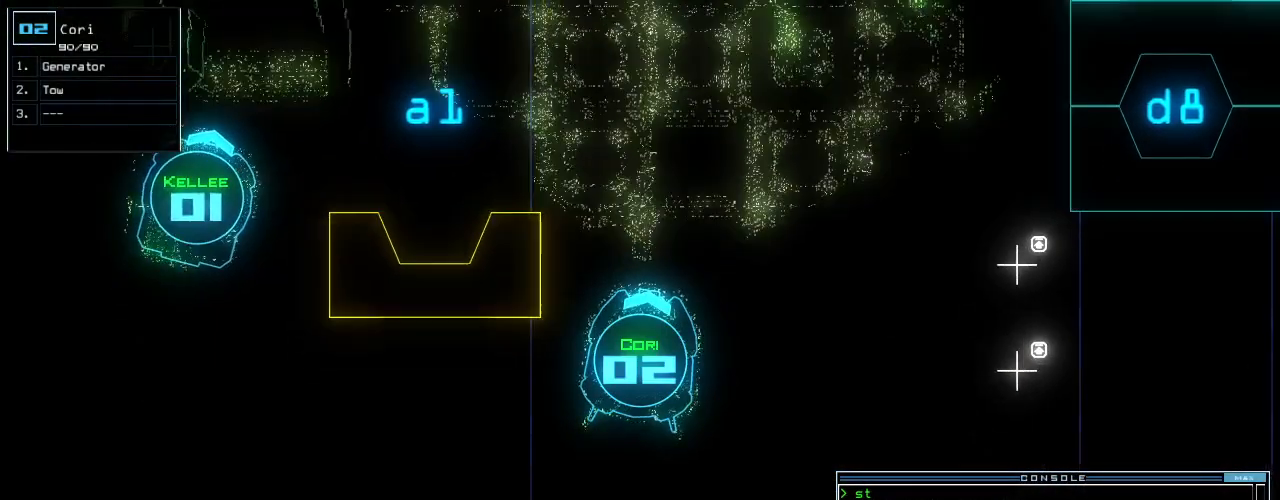
{"keys": ["down"], "events": [[120, "semicolon", "up"], [200, "d", "down"], [300, "d", "up"], [300, "left", "down"], [380, "left", "up"], [440, "1", "down"], [500, "1", "up"]]}
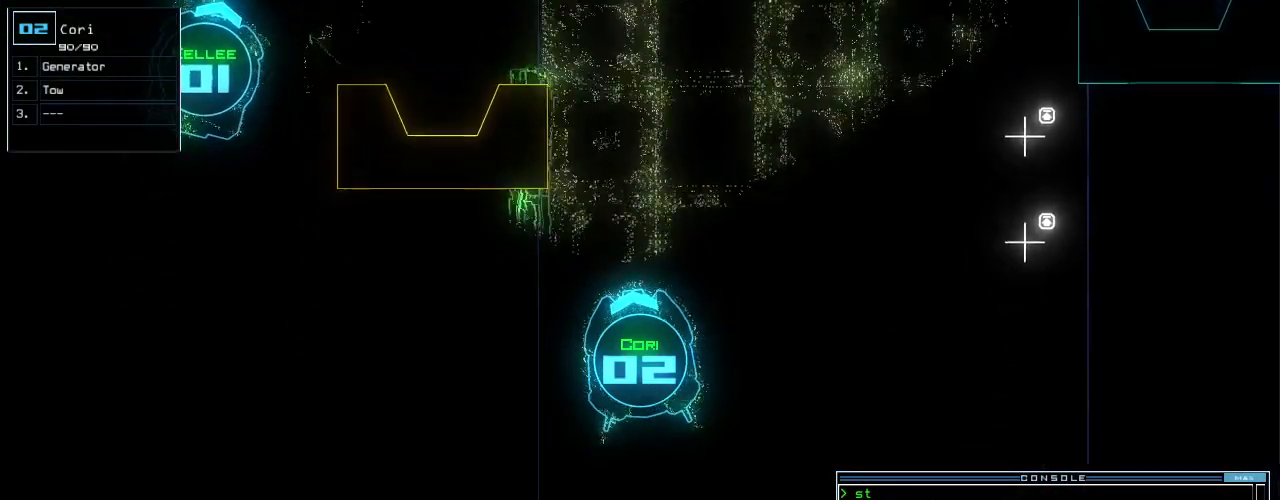
{"keys": ["down"], "events": [[260, "5", "down"], [340, "5", "up"]]}
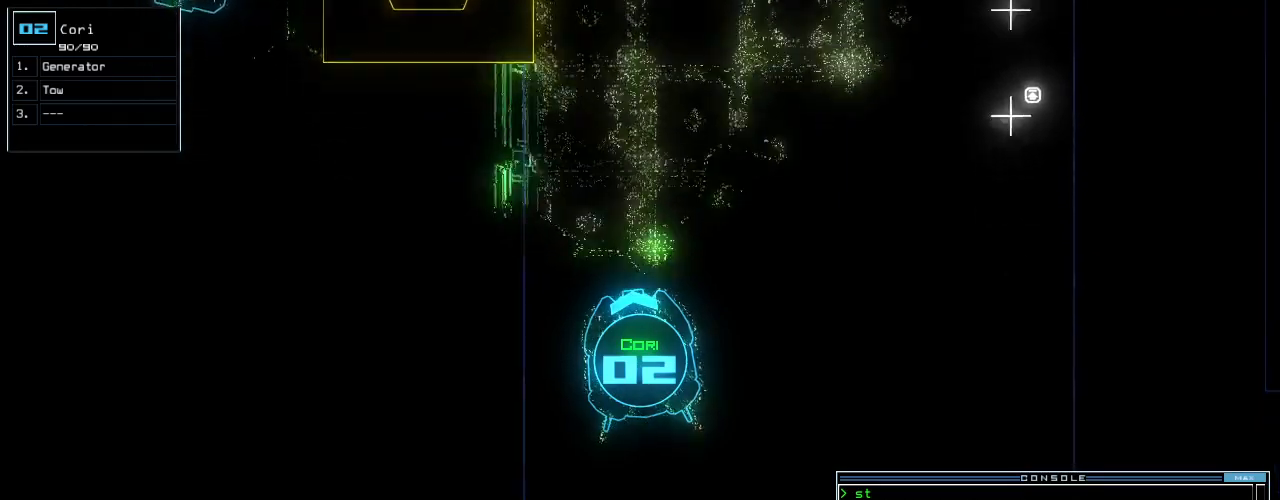
{"keys": ["down"], "events": []}
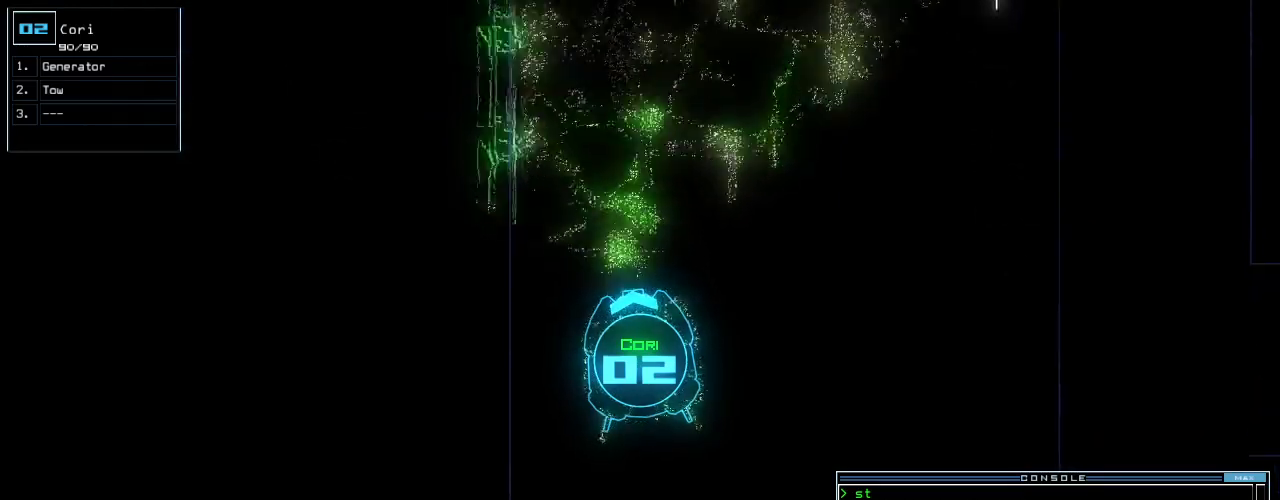
{"keys": ["down"], "events": [[440, "right", "down"], [500, "right", "up"]]}
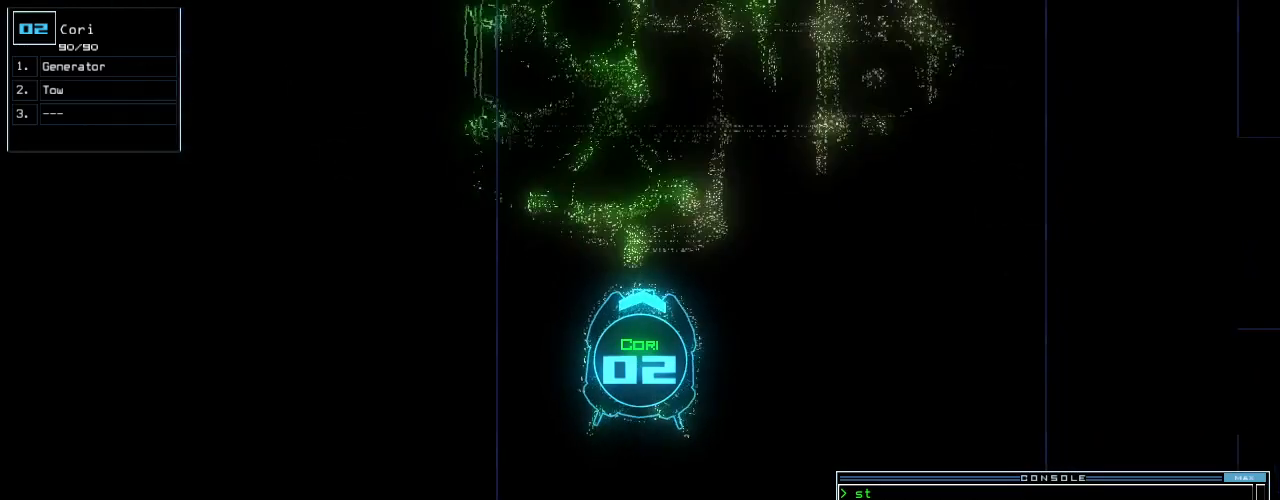
{"keys": ["down"], "events": []}
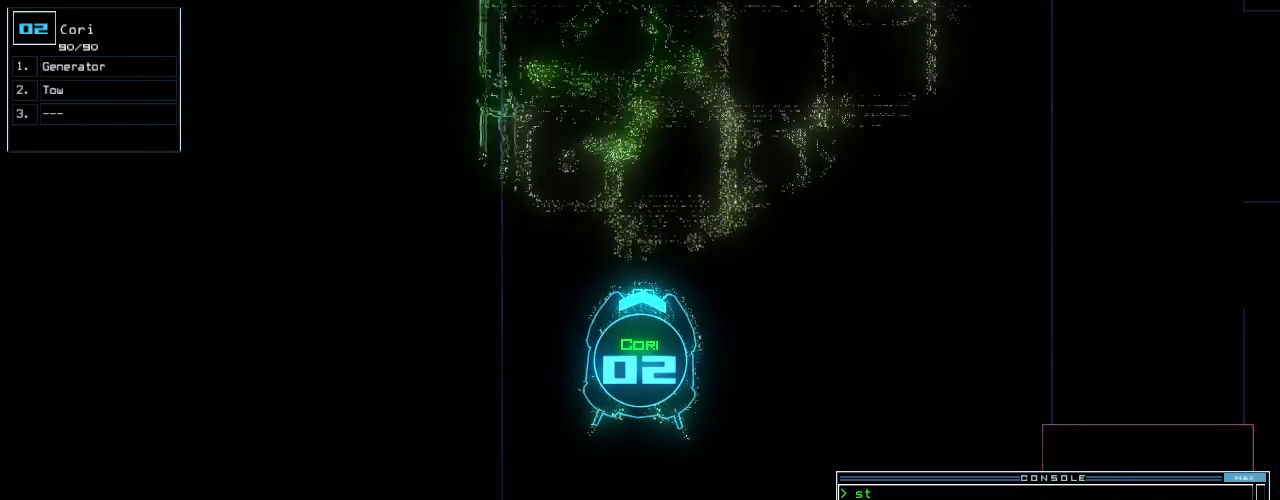
{"keys": ["down"], "events": []}
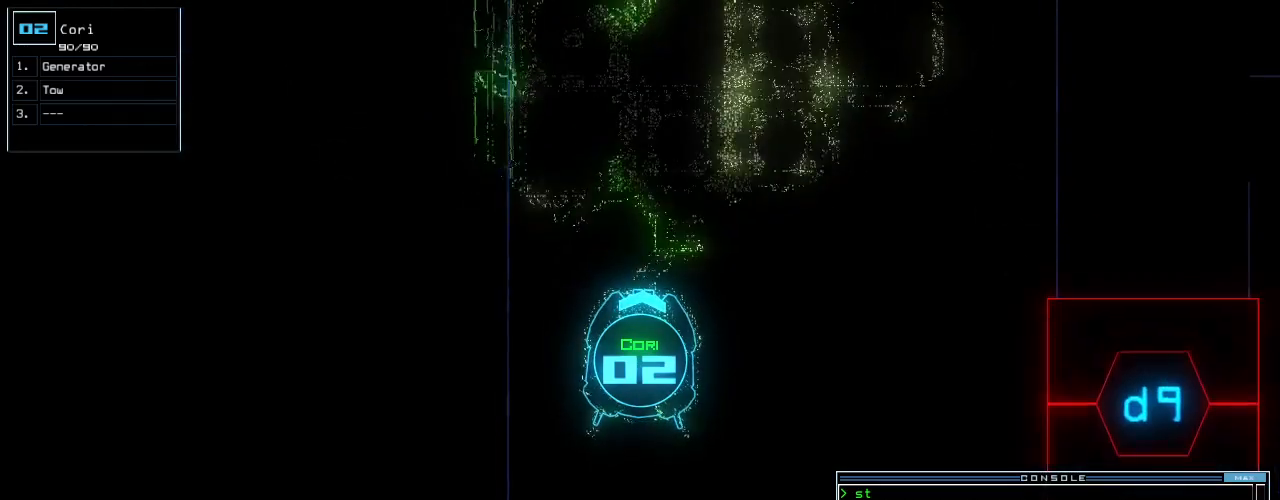
{"keys": ["down"], "events": [[260, "left", "down"], [340, "left", "up"]]}
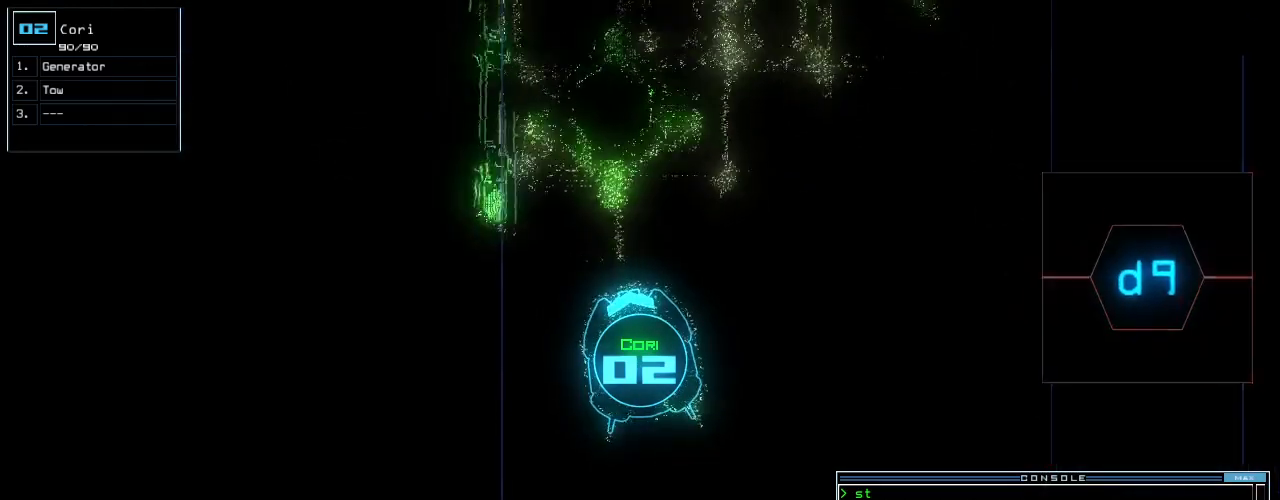
{"keys": ["down"], "events": []}
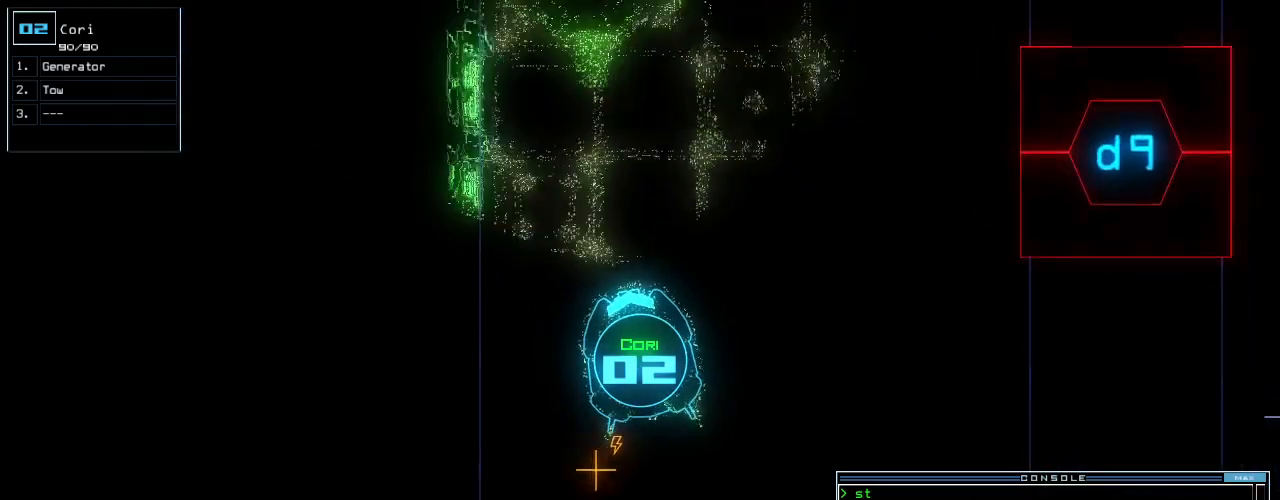
{"keys": [], "events": [[80, "return", "down"], [100, "down", "up"], [140, "return", "up"], [140, "space", "down"], [240, "space", "up"]]}
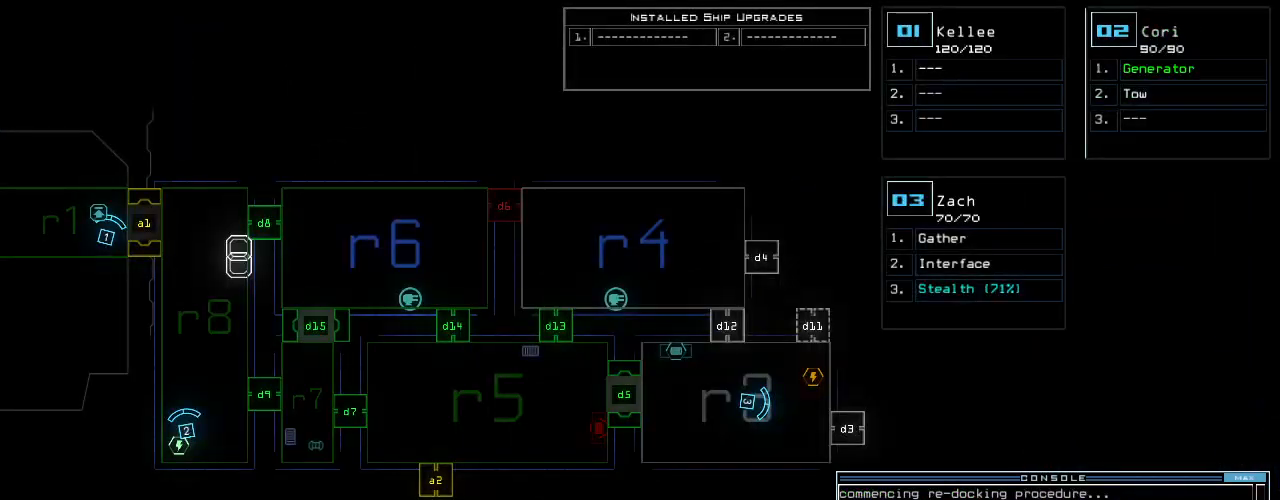
{"keys": [], "events": []}
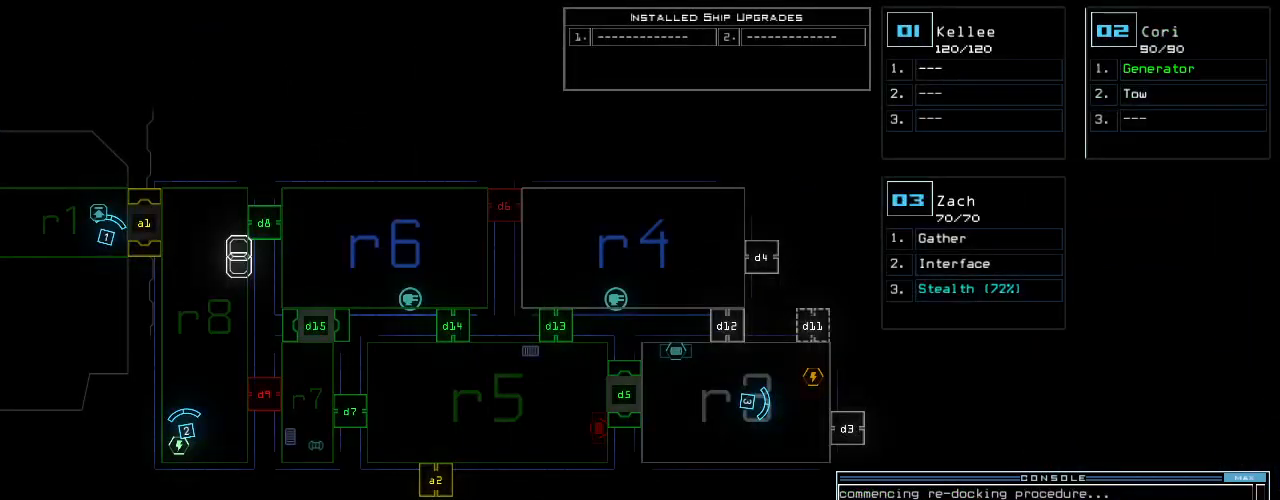
{"keys": ["up"], "events": [[100, "right", "down"], [100, "up", "down"], [120, "2", "down"], [180, "2", "up"], [300, "right", "up"], [400, "left", "down"], [460, "left", "up"]]}
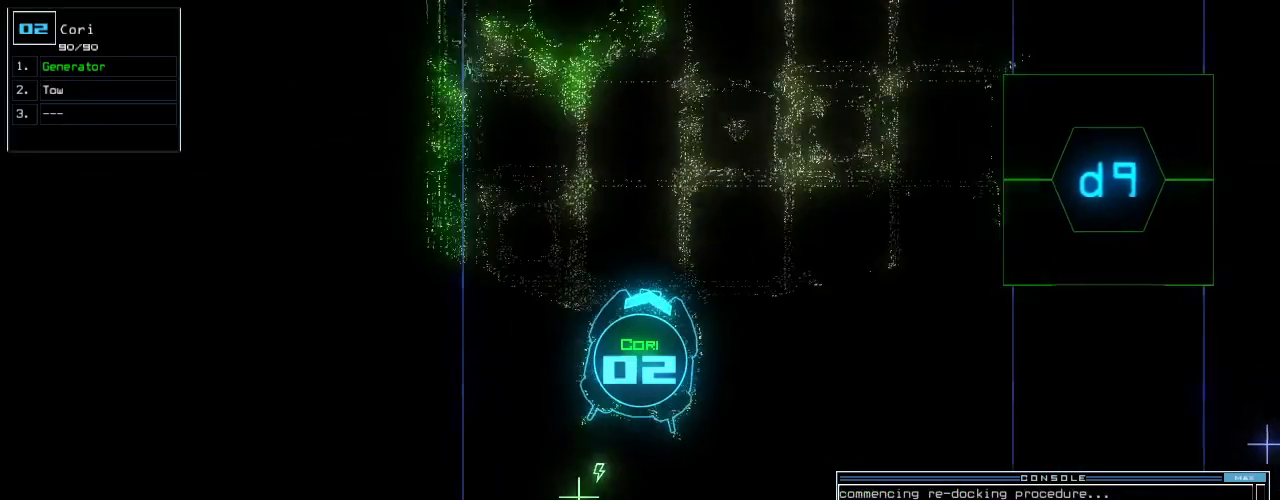
{"keys": ["up"], "events": [[260, "left", "down"], [340, "left", "up"]]}
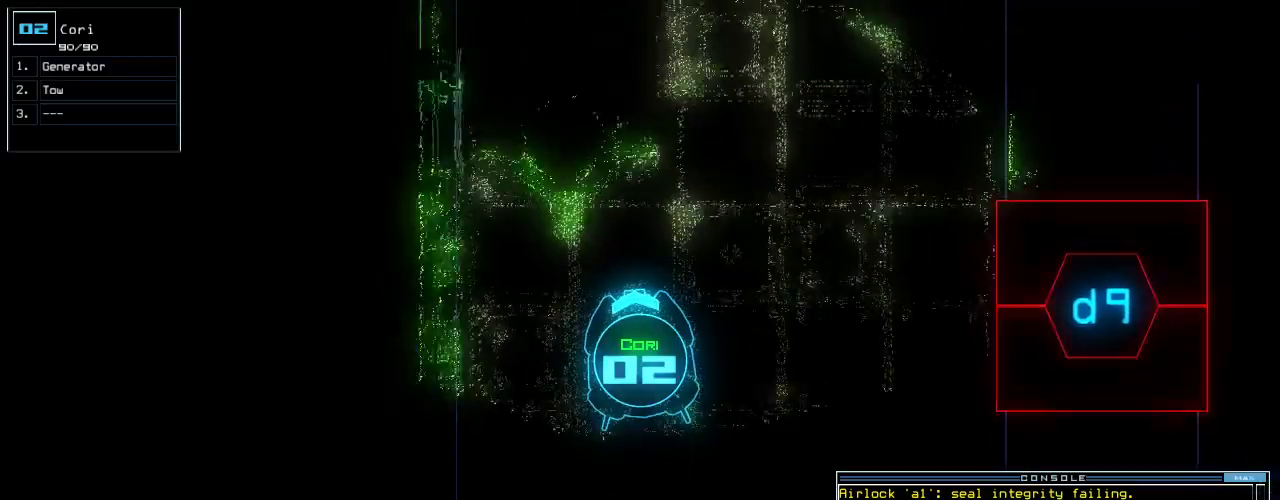
{"keys": ["up"], "events": []}
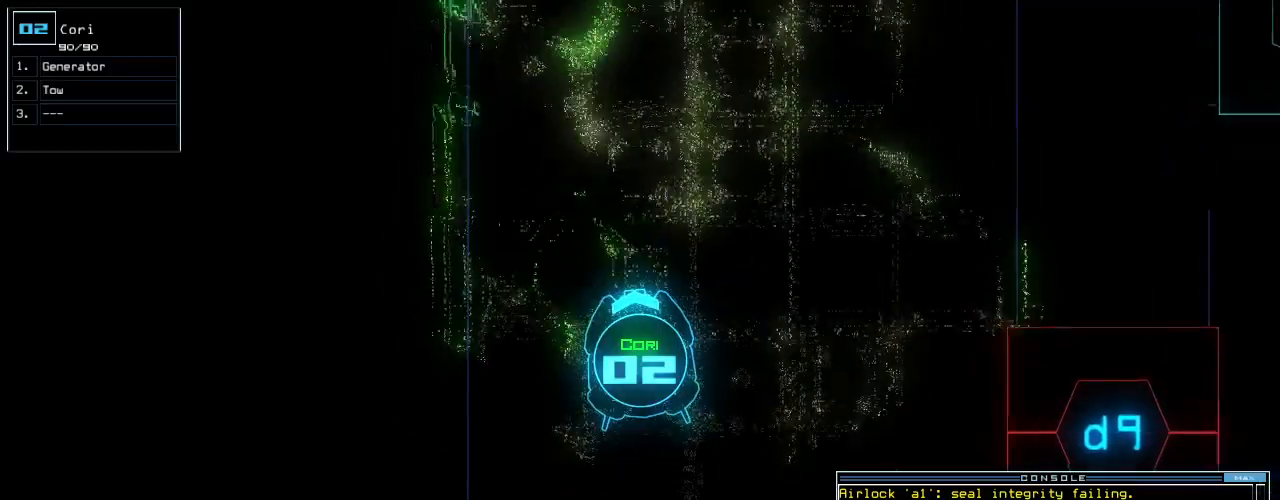
{"keys": ["up"], "events": []}
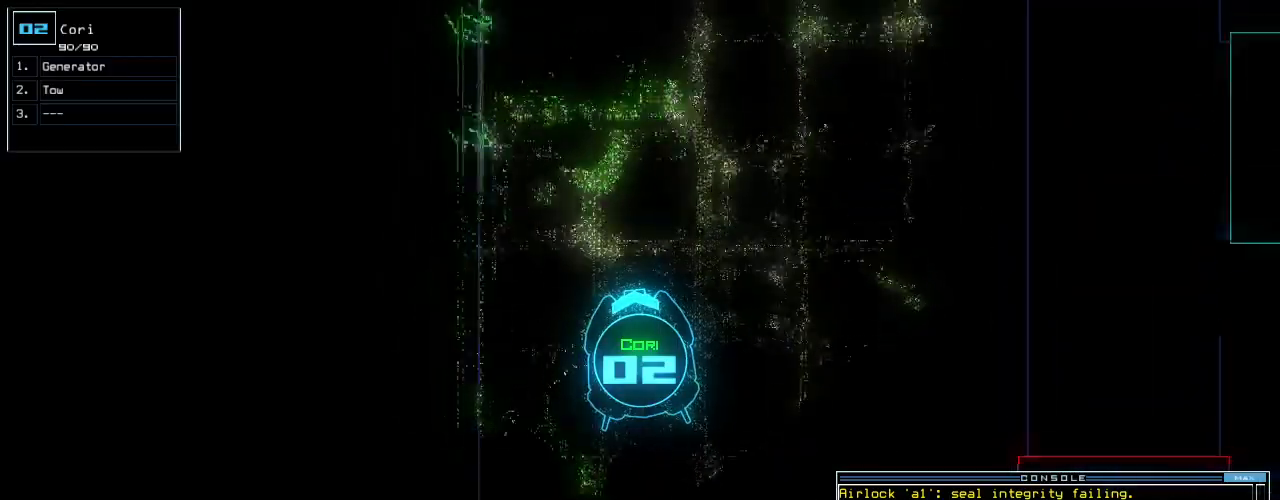
{"keys": ["up"], "events": []}
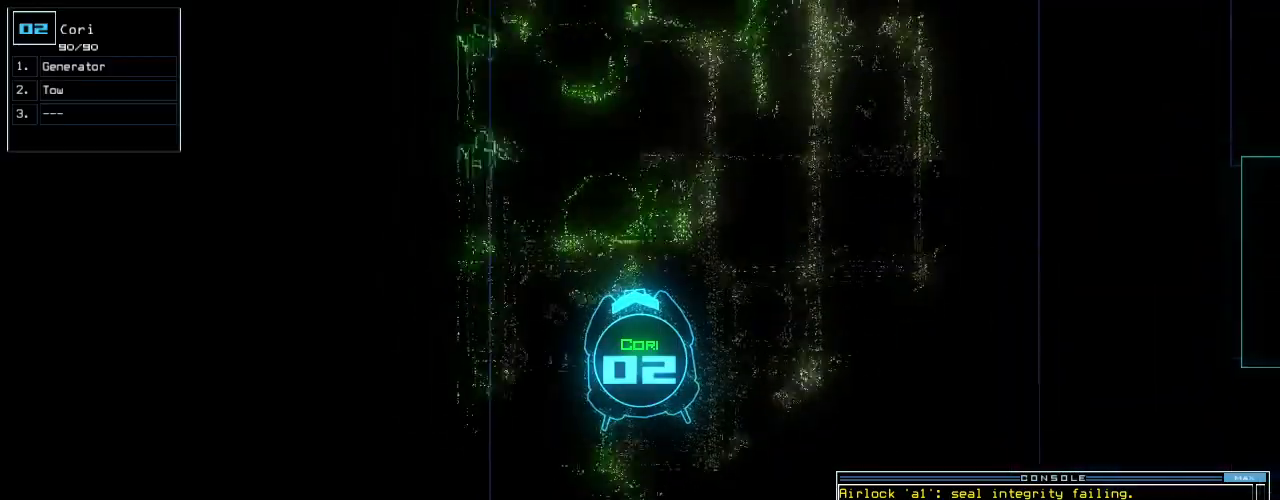
{"keys": ["up"], "events": []}
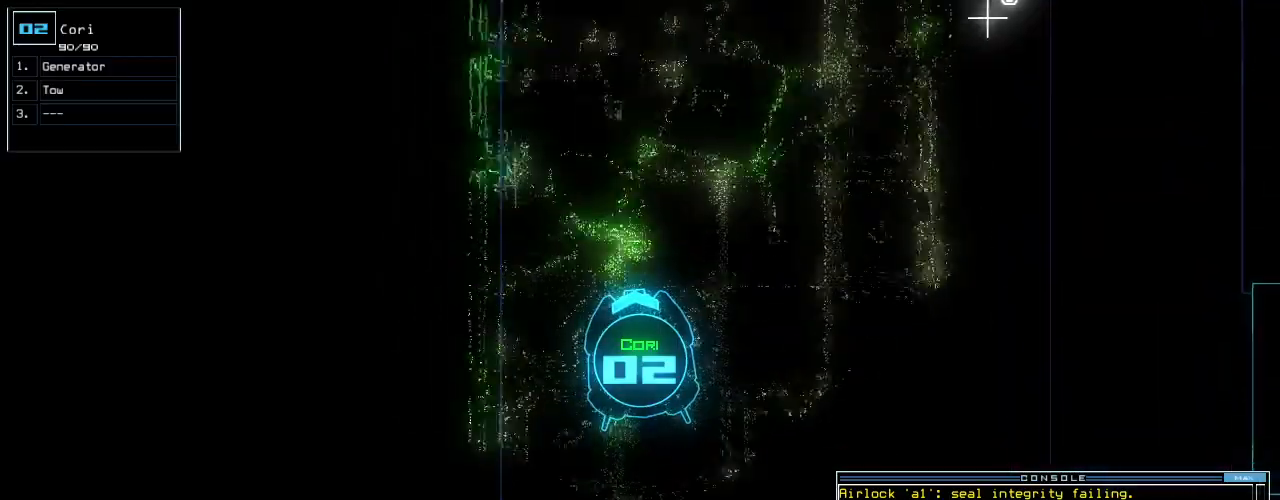
{"keys": ["up"], "events": []}
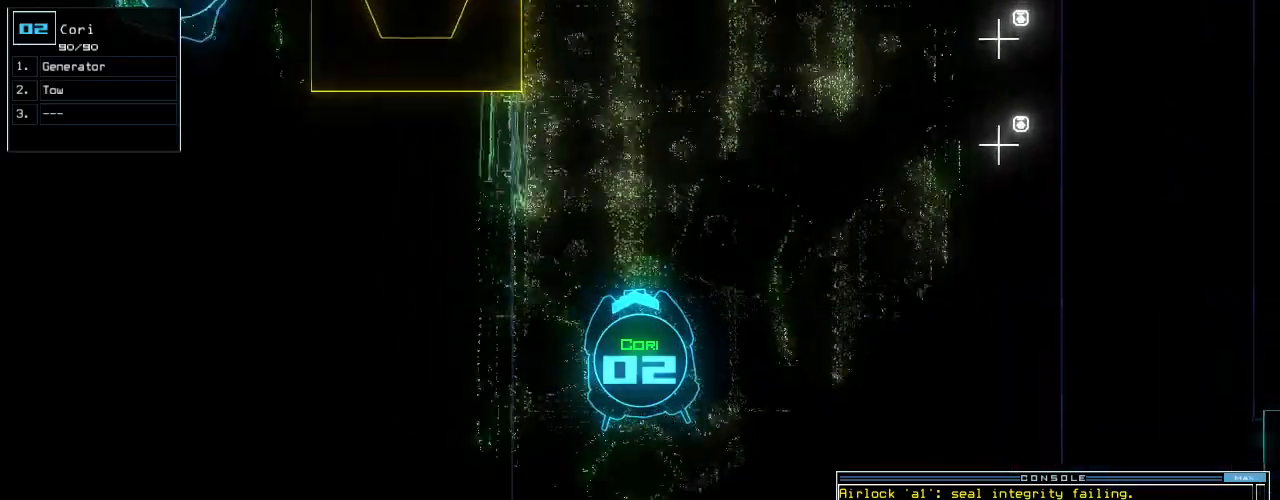
{"keys": ["up"], "events": []}
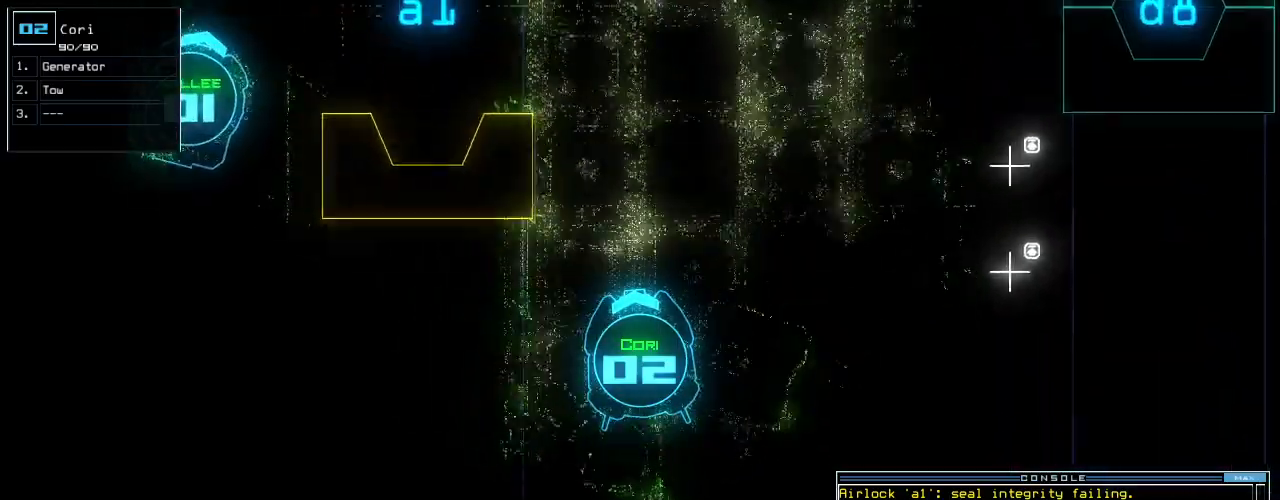
{"keys": ["up"], "events": []}
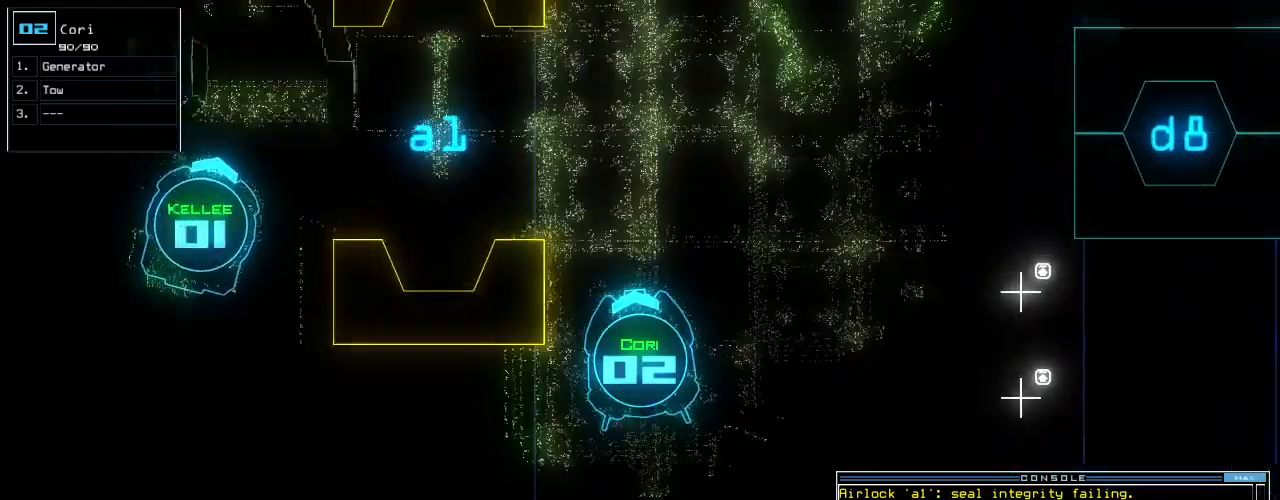
{"keys": ["right", "up"], "events": [[440, "right", "down"]]}